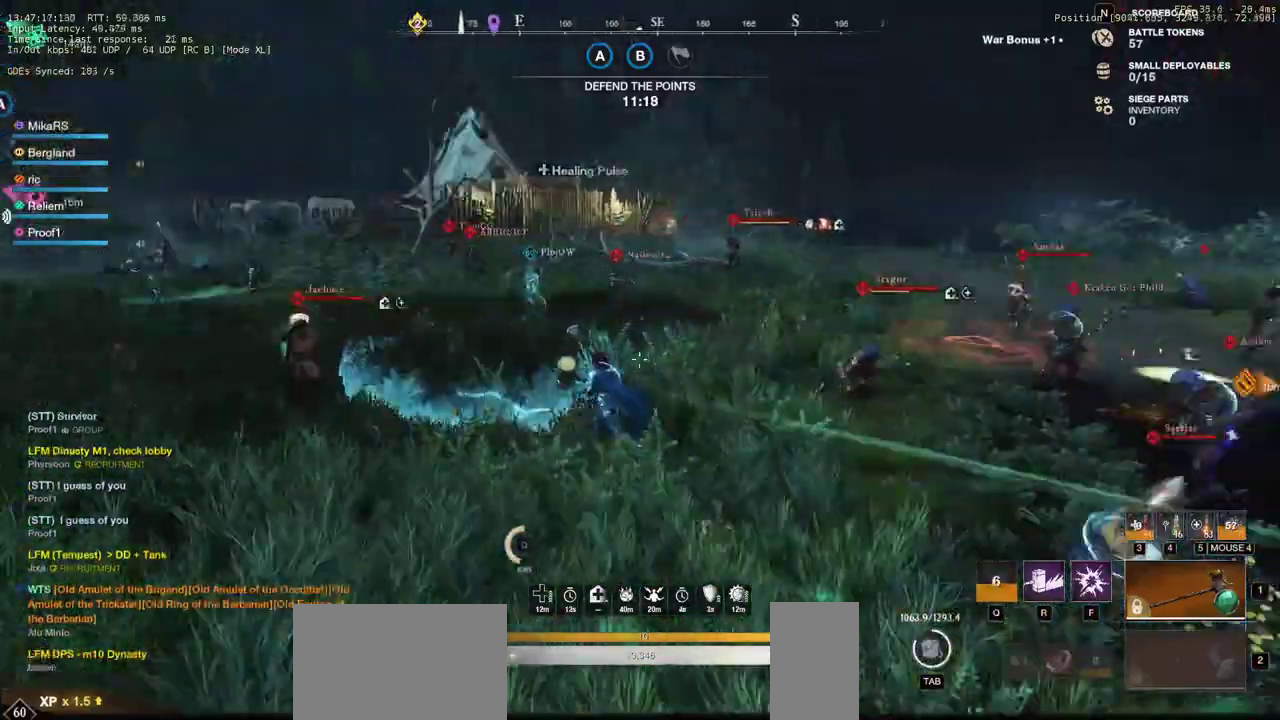
Gameplay with keyboard and mouse; each line is a JSON object with the keys and mouse buttons held at the frame after it. "events" lists presses ("down") and releases ("up") of "a", "ctrl", "d", "e", "q", "r", "s", "shift", "space", "tab", "w", "mouse_left", "mouse_wheel", "mouse_right", "mouse_mb4" and "mouse_mb5" between this image and that frame as [ms after this image, input, new state], when the widget could be followed in between. "mouse_left", "mouse_wheel", "mouse_right", "mouse_mb4", "mouse_mb5" = the "left", "wheel", "right", "mb4", "mb5" buttons of the "mouse" list. No other keys are recorded. "wheel" means that the mouse wheel is clicked or scrolled. Mouse movement is not recorded. Not read: f.
{"keys": ["w"], "mouse": [], "events": [[50, "d", "up"], [100, "a", "down"], [483, "a", "up"]]}
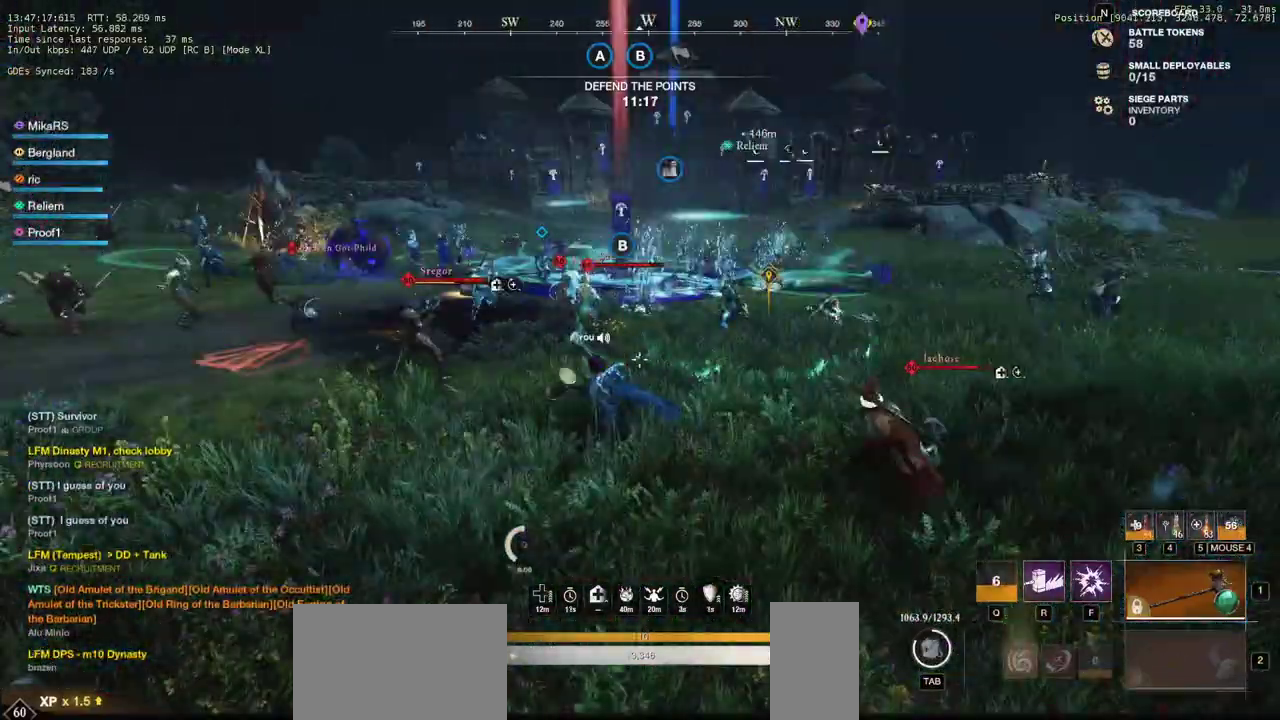
{"keys": ["w"], "mouse": ["left"], "events": [[67, "d", "down"], [383, "d", "up"], [417, "mouse_left", "down"]]}
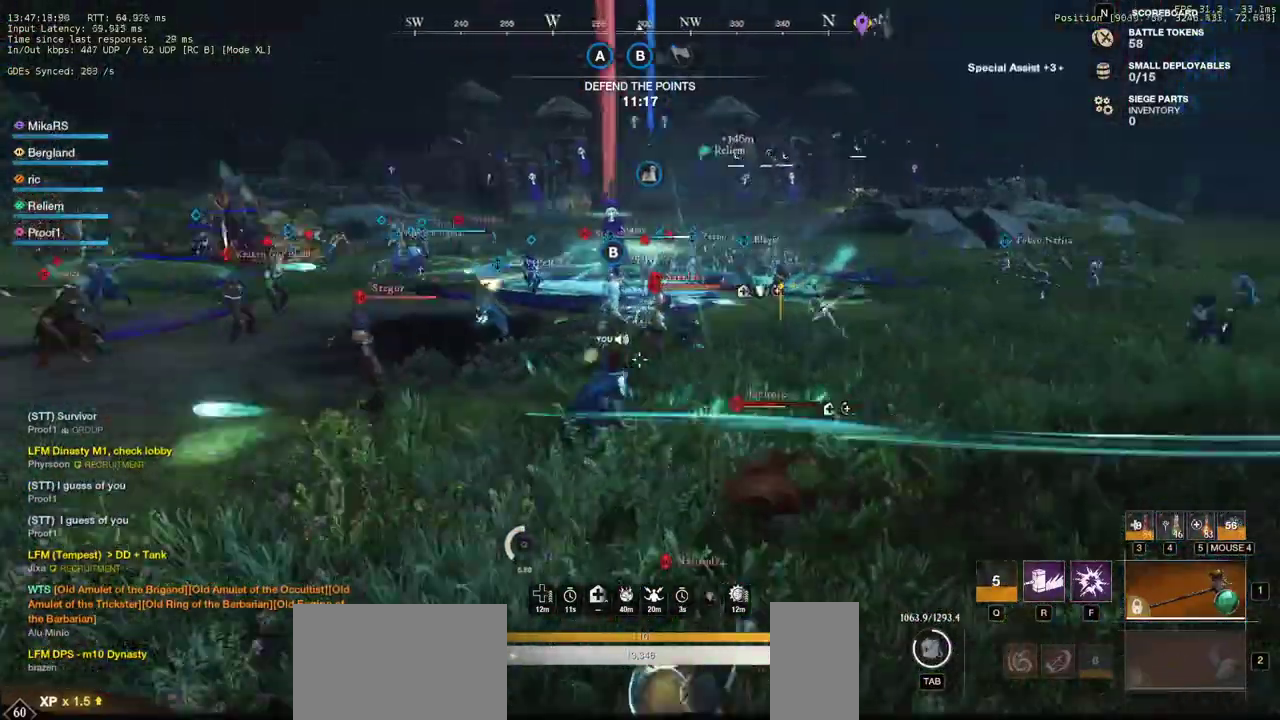
{"keys": ["w"], "mouse": [], "events": [[83, "d", "down"], [217, "d", "up"], [300, "mouse_left", "up"]]}
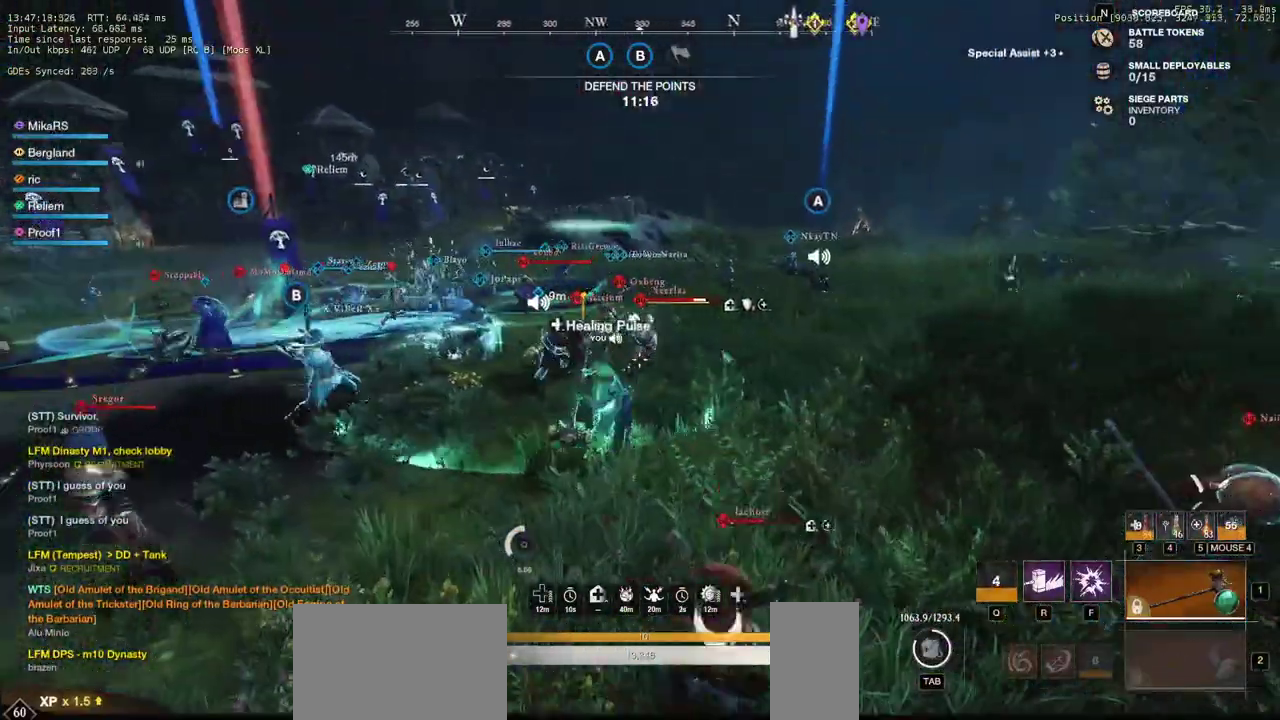
{"keys": ["d", "w"], "mouse": [], "events": [[17, "d", "down"]]}
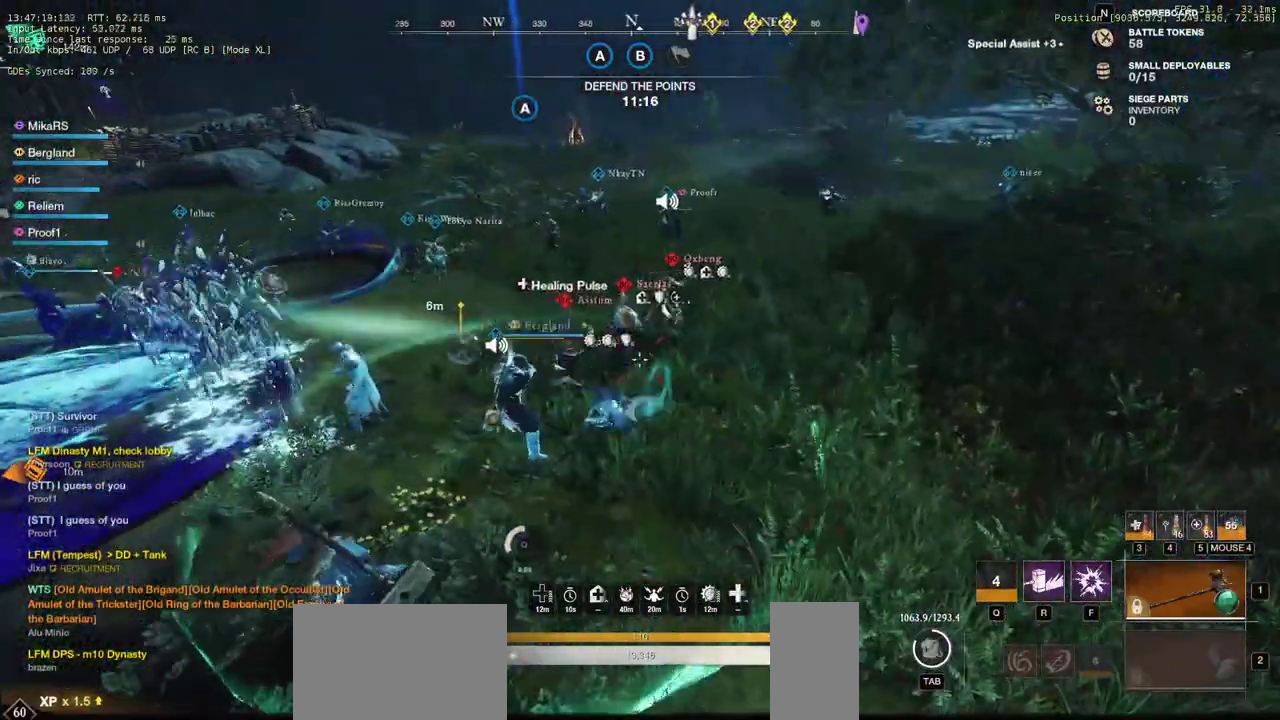
{"keys": ["w"], "mouse": ["left"], "events": [[50, "mouse_left", "down"], [483, "d", "up"]]}
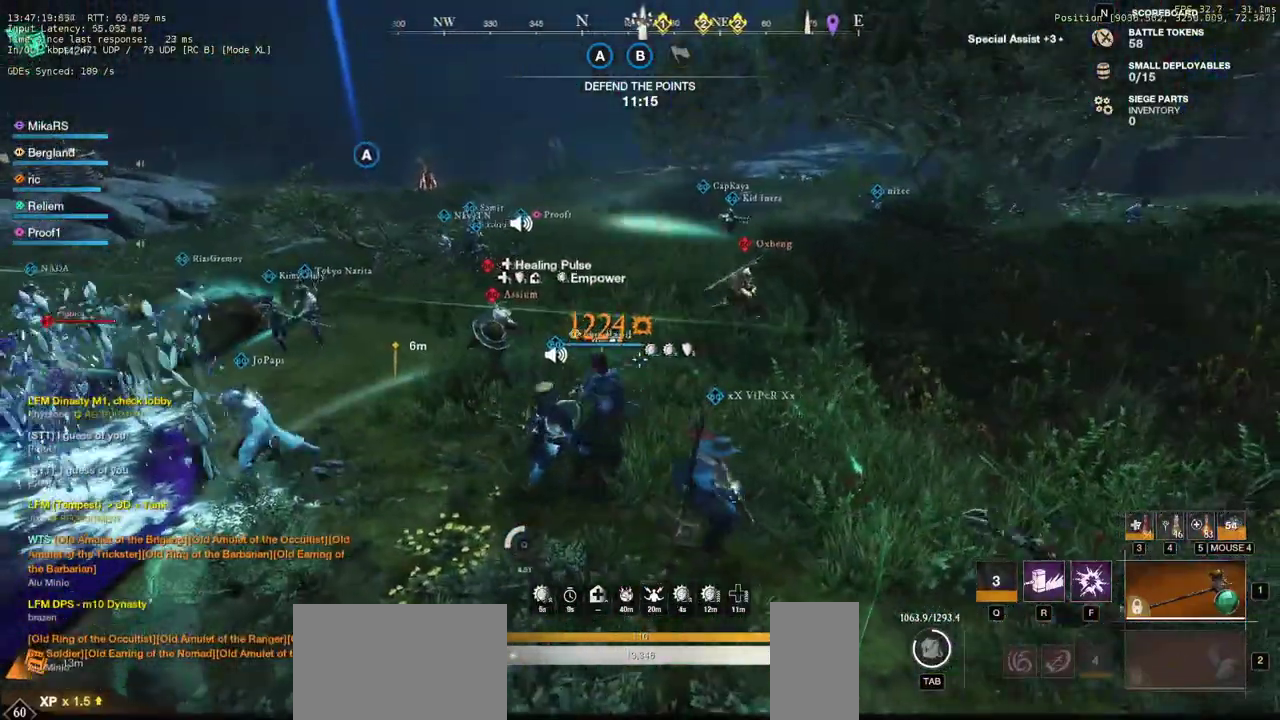
{"keys": ["w"], "mouse": [], "events": [[133, "mouse_left", "up"]]}
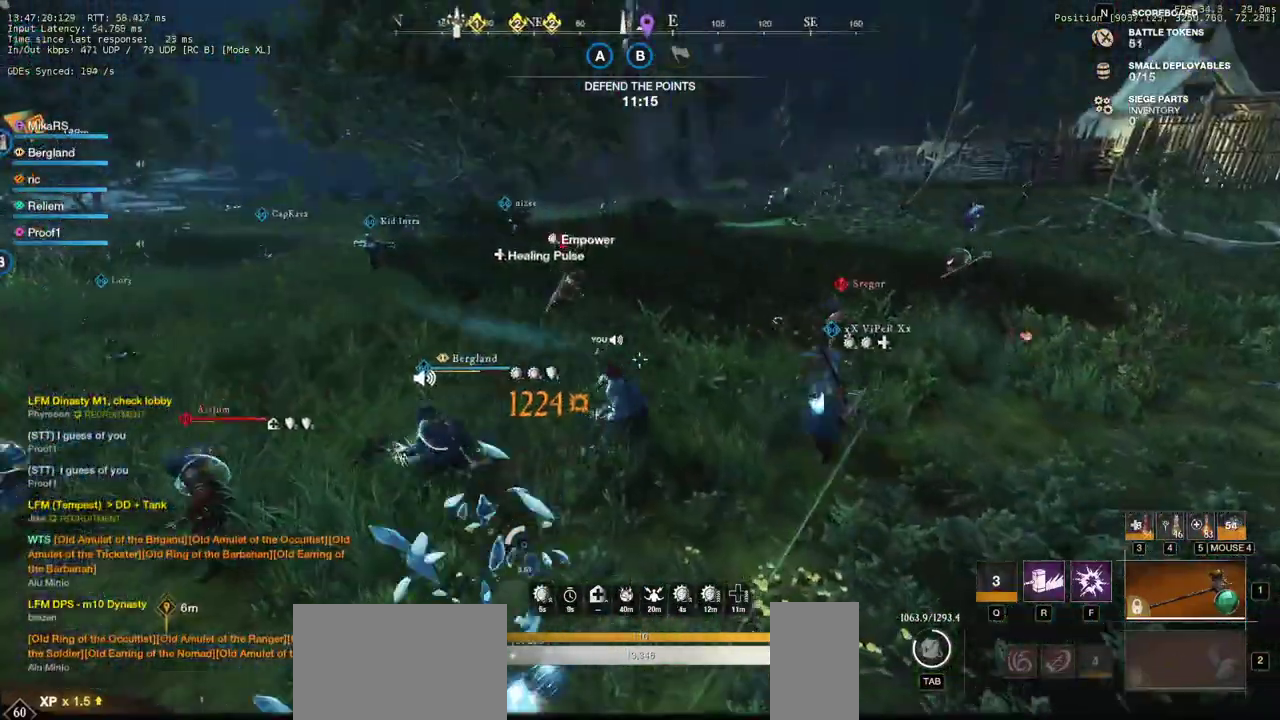
{"keys": ["shift", "w"], "mouse": [], "events": [[233, "mouse_right", "down"], [350, "mouse_right", "up"], [350, "shift", "down"]]}
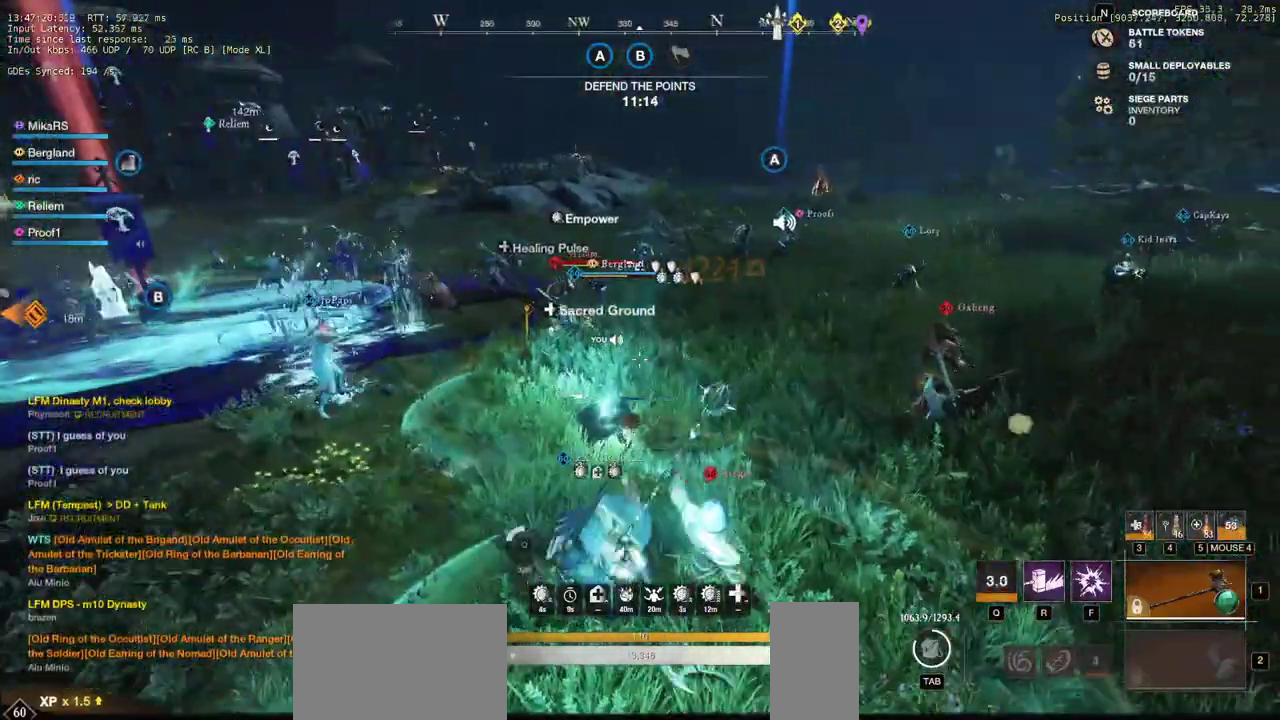
{"keys": ["space", "w"], "mouse": [], "events": [[17, "shift", "up"], [467, "space", "down"]]}
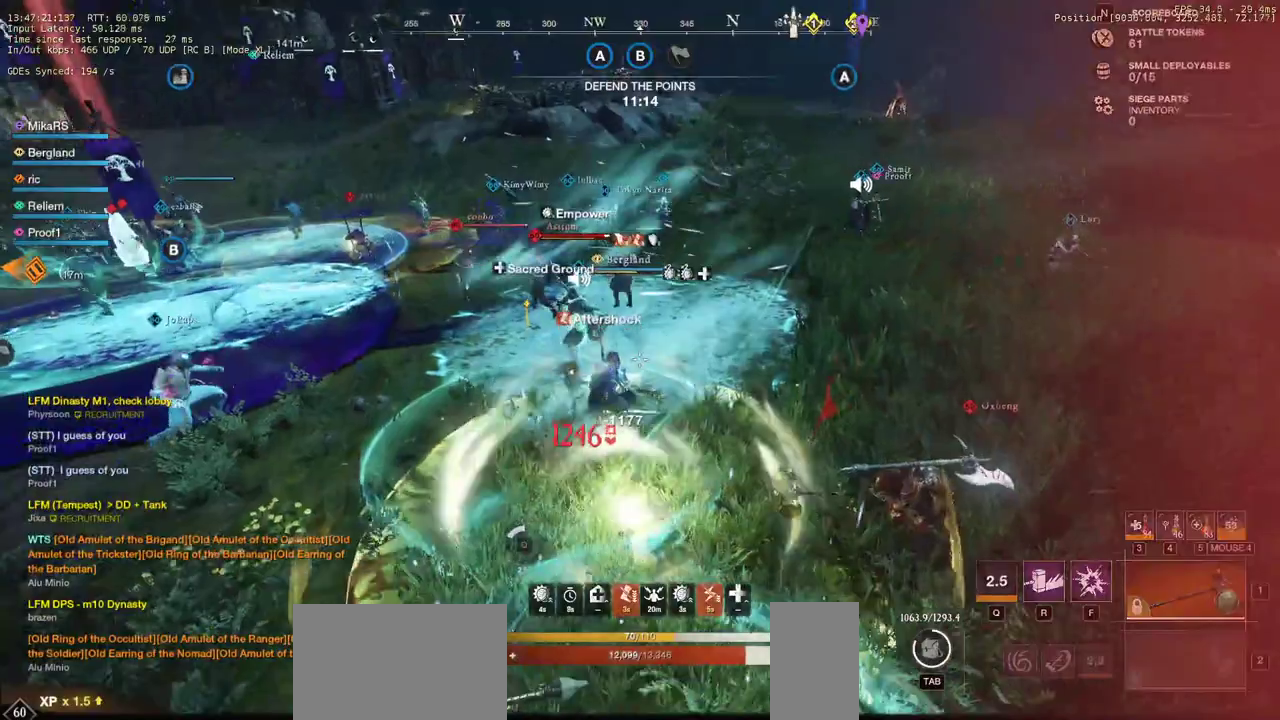
{"keys": ["w"], "mouse": []}
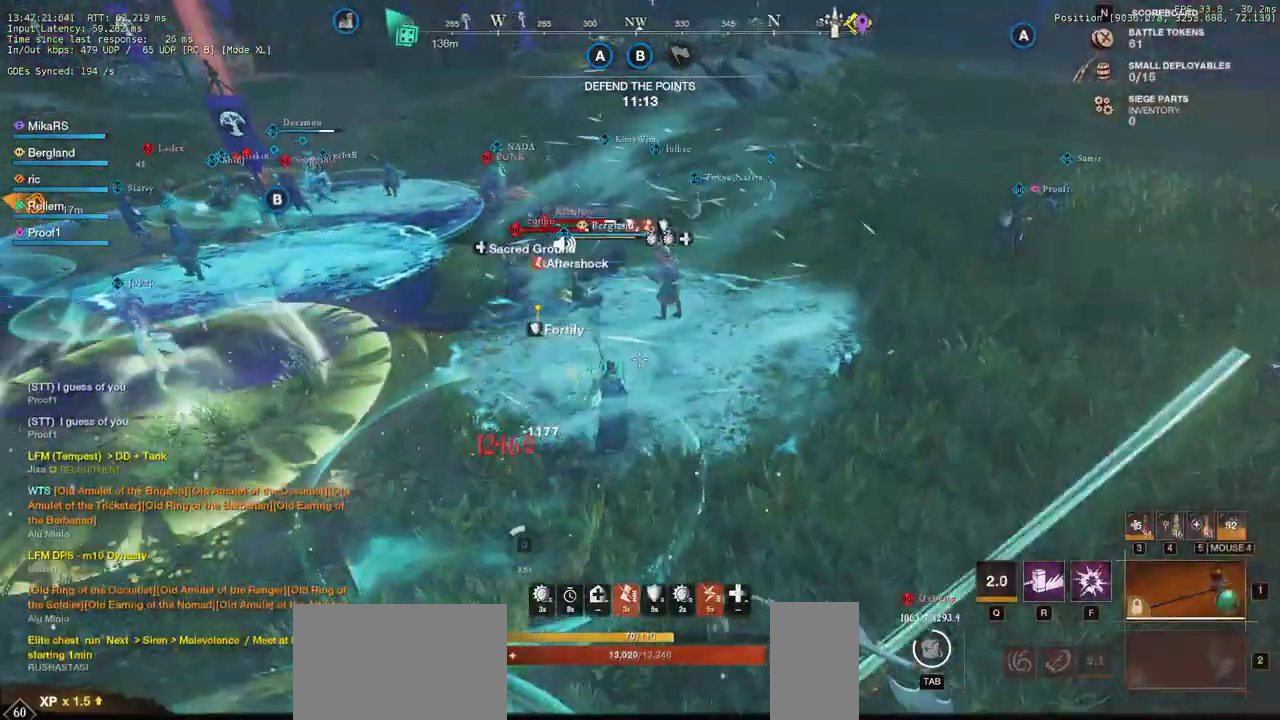
{"keys": ["a", "shift", "w"], "mouse": [], "events": [[400, "a", "down"], [450, "shift", "down"]]}
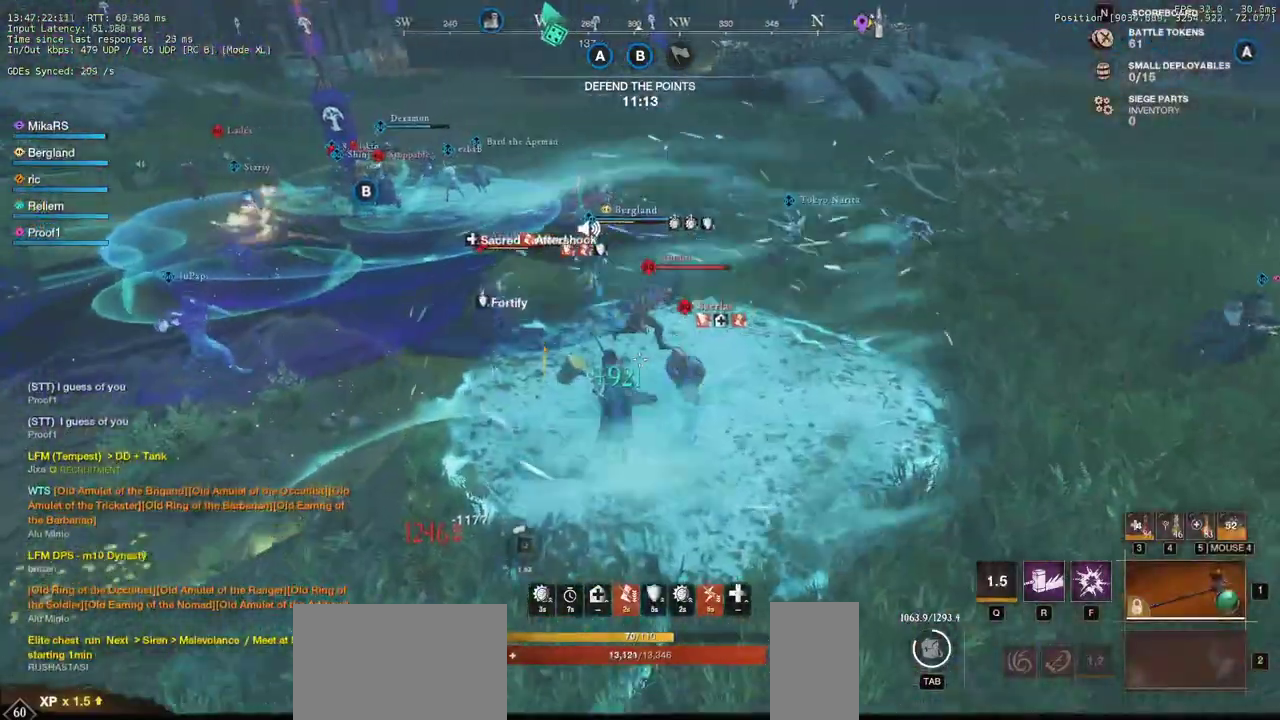
{"keys": ["d", "w"], "mouse": ["left"], "events": [[150, "shift", "up"], [333, "w", "up"], [400, "mouse_left", "down"], [400, "w", "down"], [467, "a", "up"], [483, "d", "down"]]}
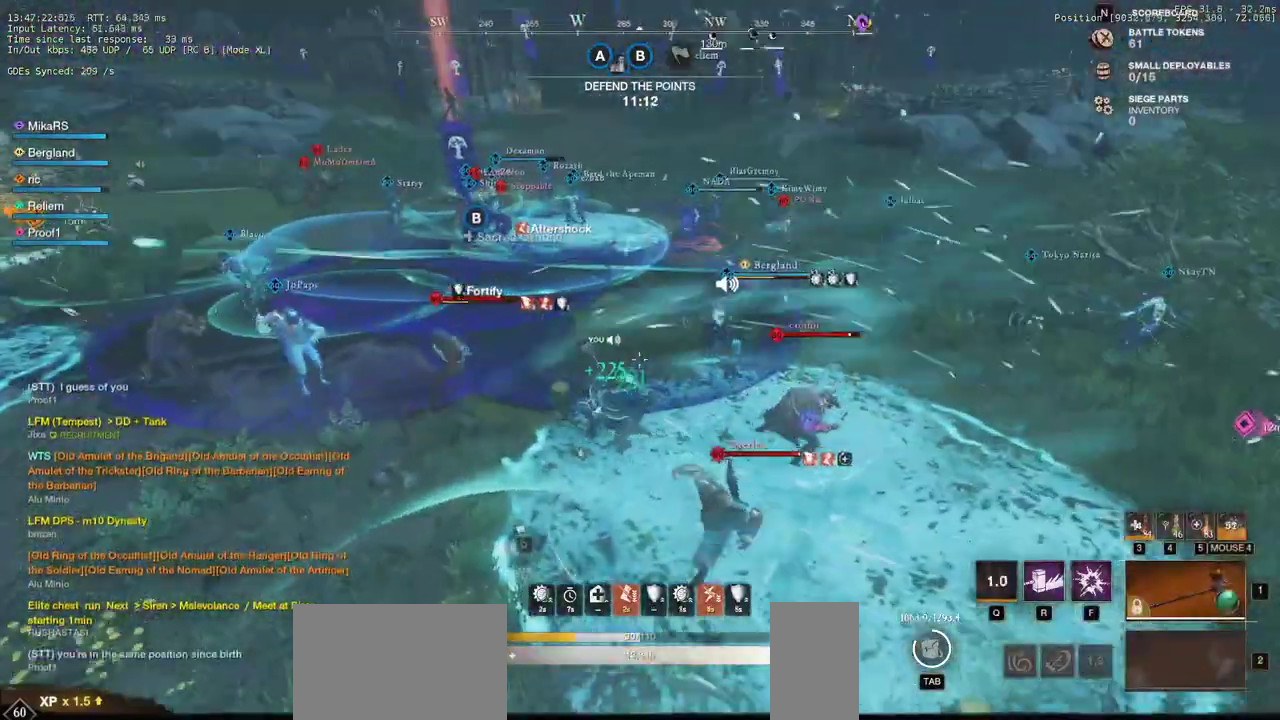
{"keys": ["w"], "mouse": [], "events": [[350, "d", "up"], [450, "mouse_left", "up"]]}